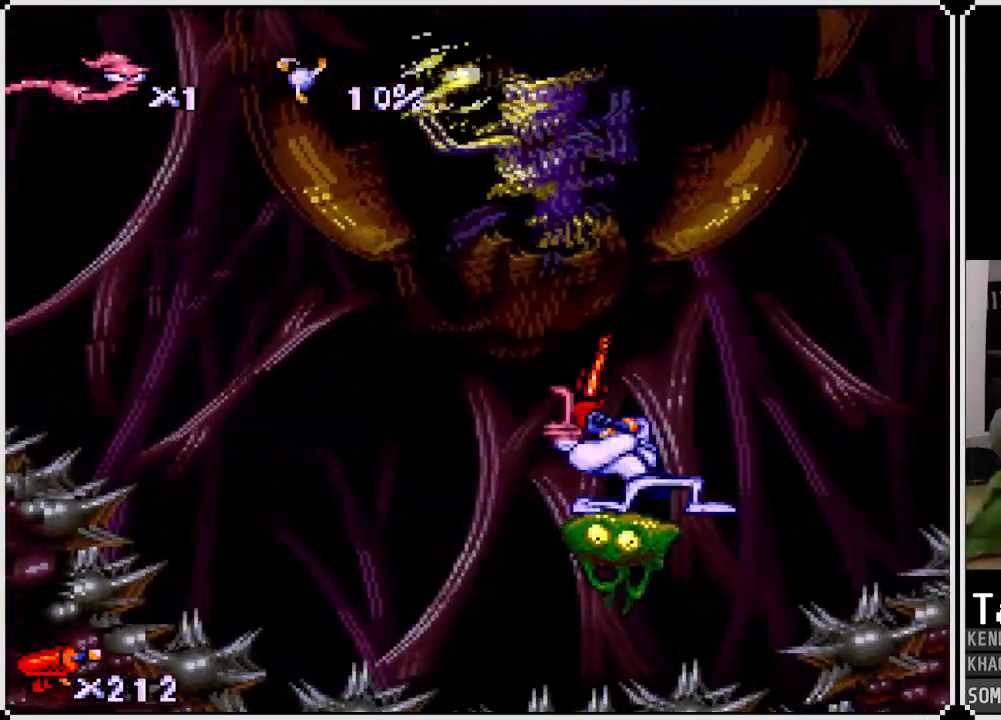
Gameplay with a controller (PlayStation layout); each line is a JSON object with the inputs held at the frame after it. "events" lists button and stick changes between this image and that frame as [ms after this image, input, new state], when the widget could be followed in between.
{"buttons": ["SQUARE"], "left_stick": "center", "right_stick": "center", "events": [[317, "DPAD_LEFT", "down"], [433, "DPAD_LEFT", "up"], [483, "SQUARE", "down"]]}
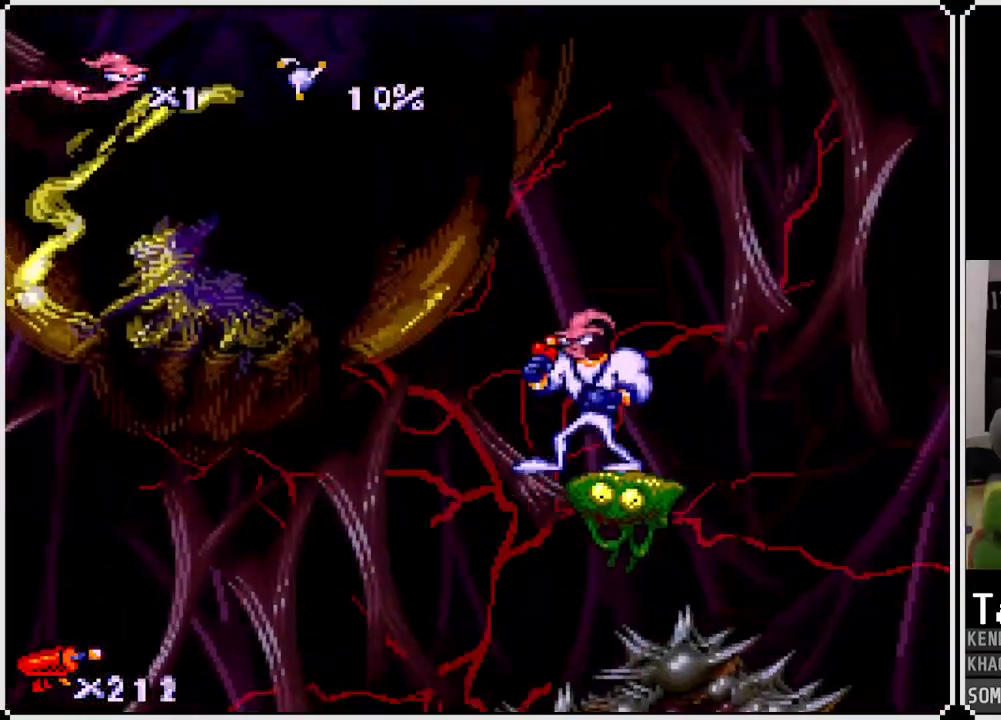
{"buttons": [], "left_stick": "center", "right_stick": "center", "events": [[133, "SQUARE", "up"]]}
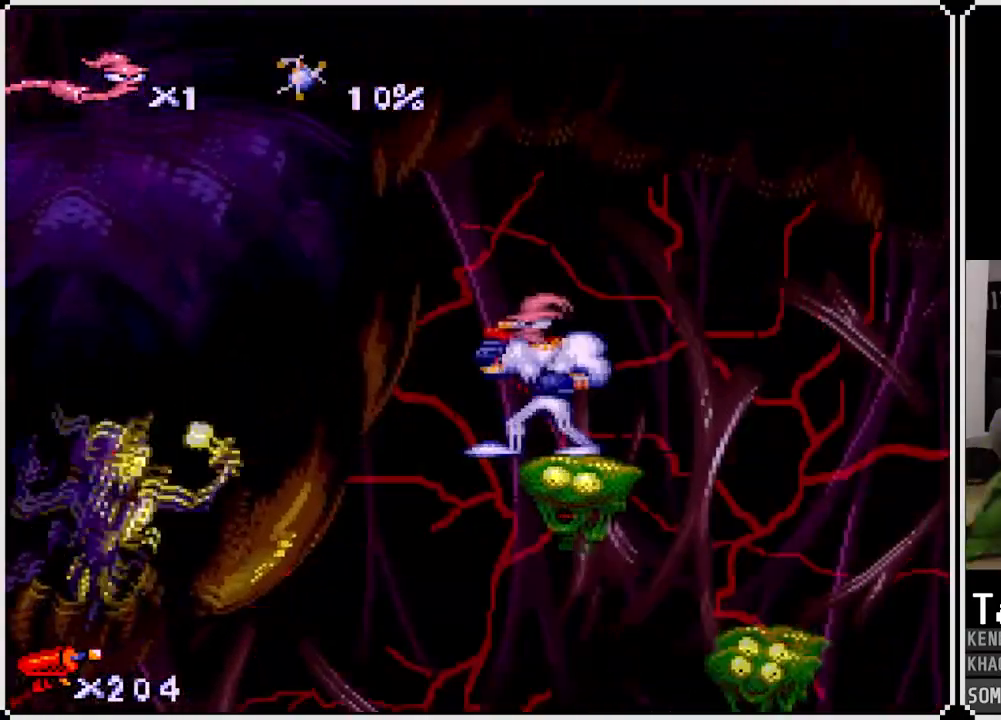
{"buttons": [], "left_stick": "center", "right_stick": "center", "events": []}
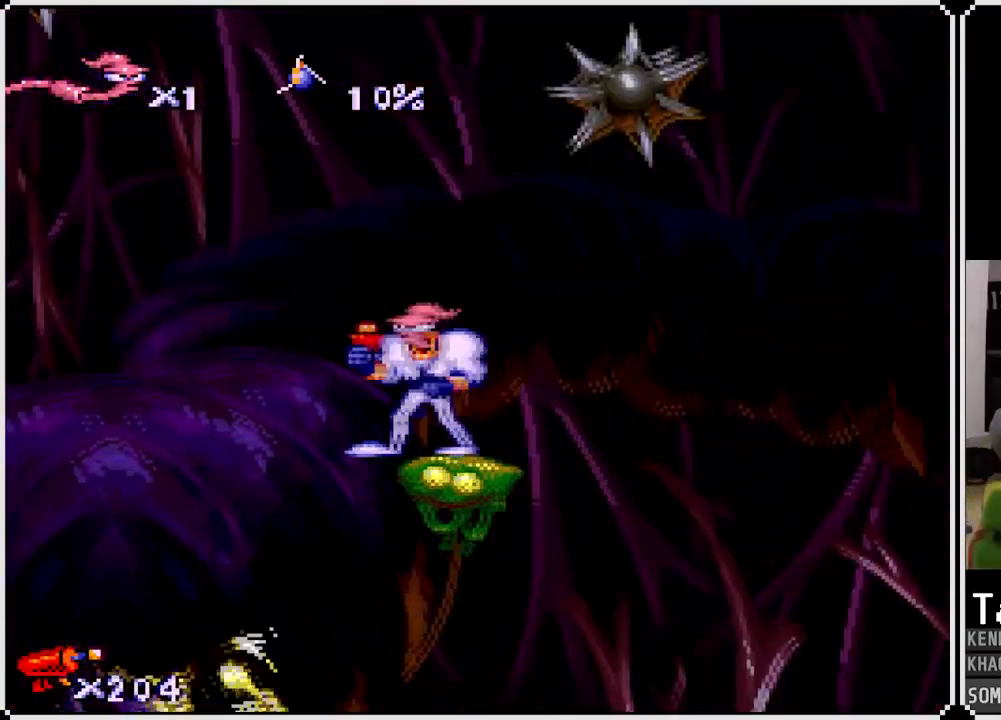
{"buttons": ["DPAD_DOWN"], "left_stick": "center", "right_stick": "center", "events": [[267, "DPAD_DOWN", "down"], [300, "SQUARE", "down"], [433, "SQUARE", "up"]]}
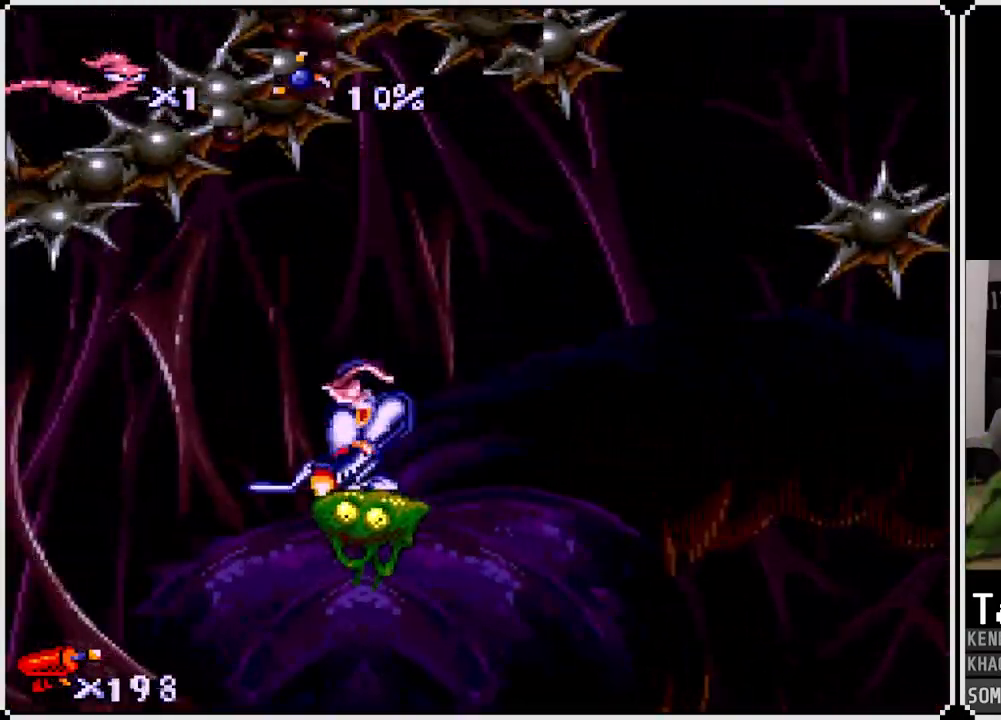
{"buttons": [], "left_stick": "center", "right_stick": "center", "events": [[33, "DPAD_DOWN", "up"]]}
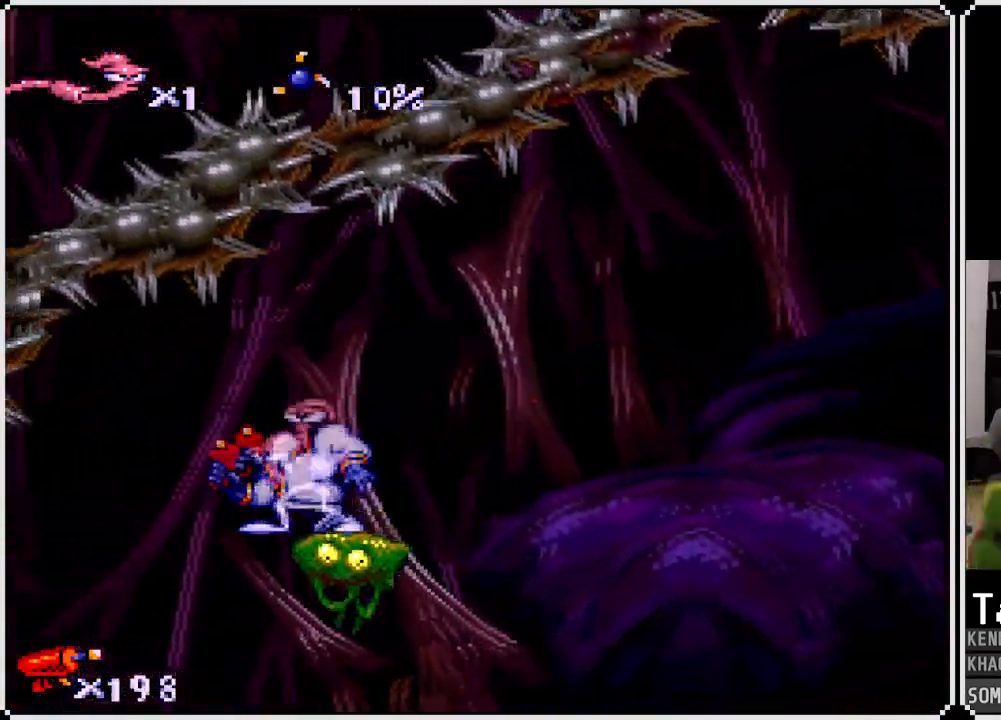
{"buttons": [], "left_stick": "center", "right_stick": "center", "events": [[50, "DPAD_RIGHT", "down"], [167, "DPAD_RIGHT", "up"]]}
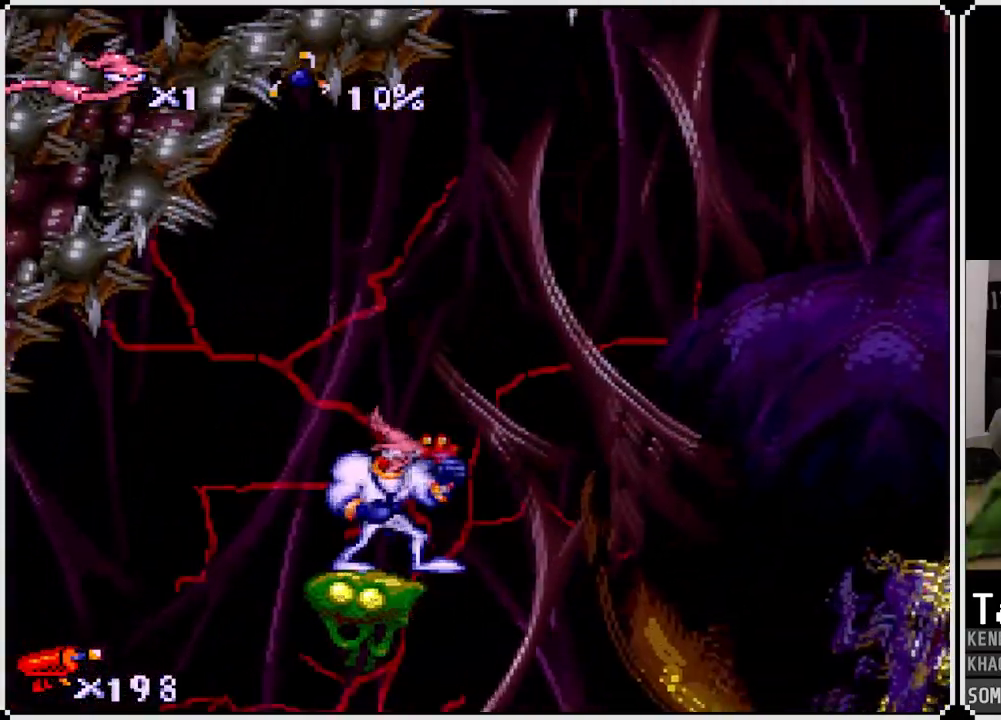
{"buttons": [], "left_stick": "center", "right_stick": "center", "events": [[167, "SQUARE", "down"], [300, "SQUARE", "up"]]}
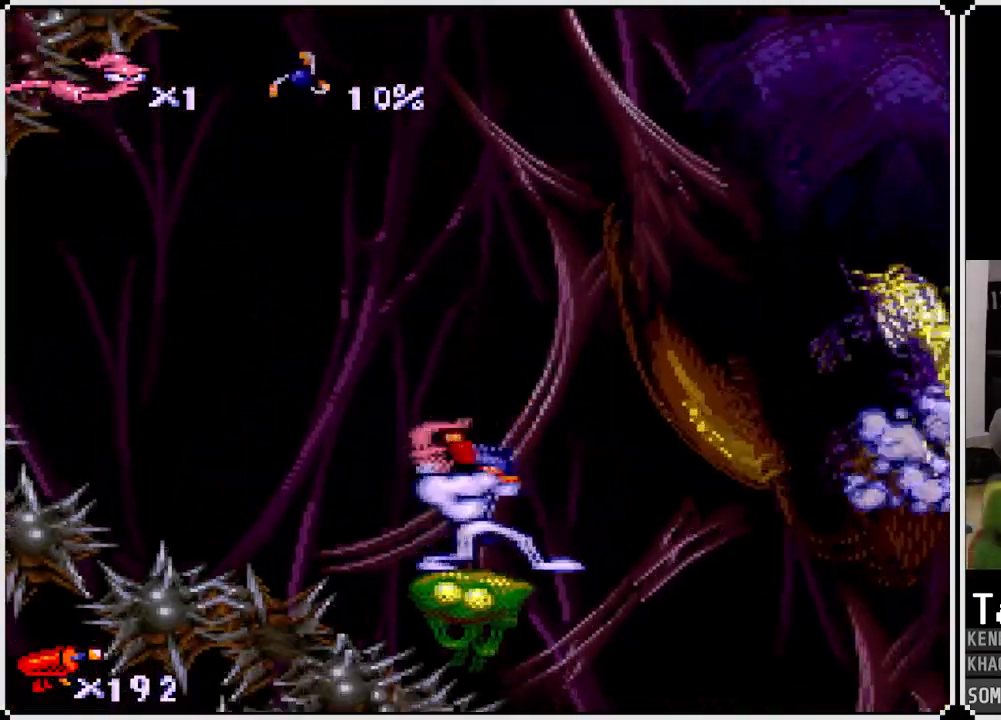
{"buttons": ["DPAD_UP"], "left_stick": "center", "right_stick": "center", "events": [[483, "DPAD_UP", "down"]]}
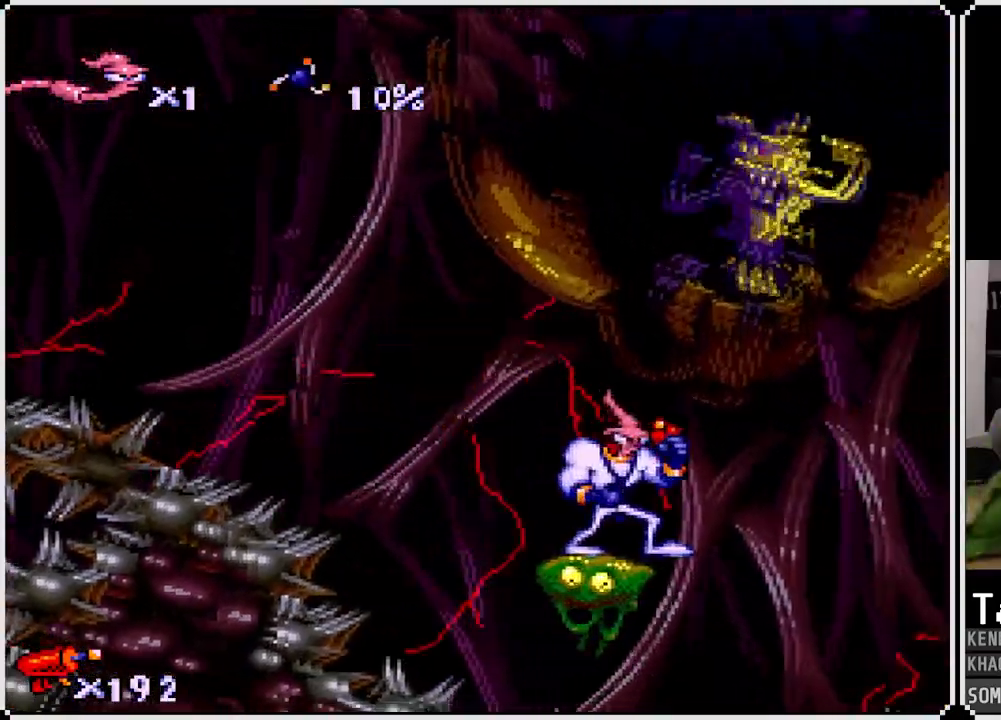
{"buttons": [], "left_stick": "center", "right_stick": "center", "events": [[67, "SQUARE", "down"], [217, "SQUARE", "up"], [367, "DPAD_UP", "up"]]}
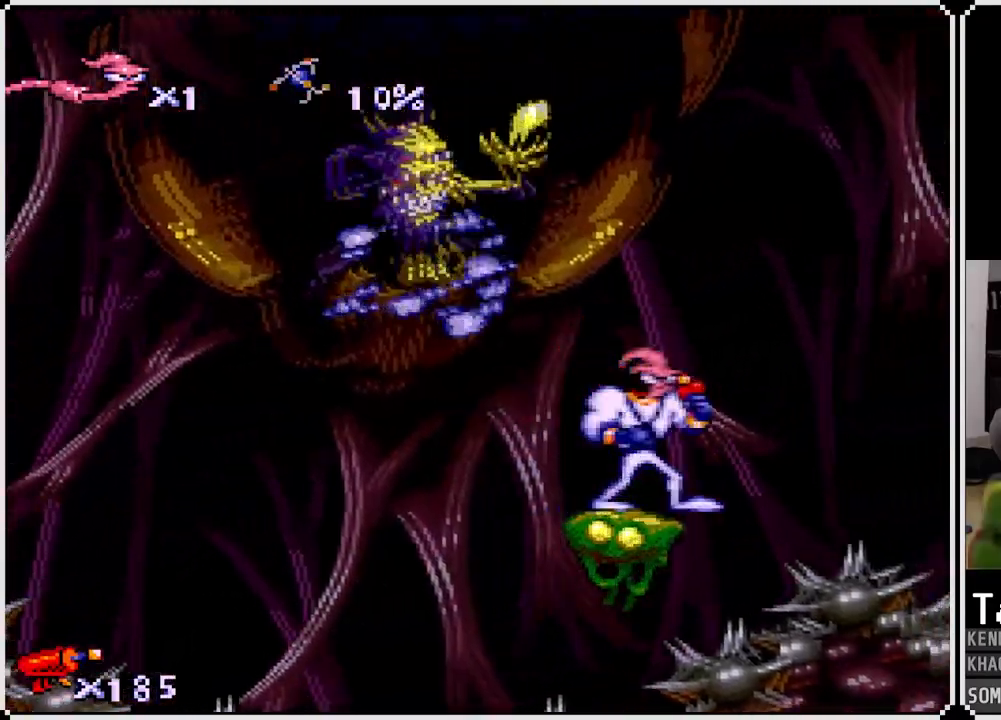
{"buttons": ["SQUARE"], "left_stick": "center", "right_stick": "center", "events": [[300, "DPAD_LEFT", "down"], [400, "DPAD_LEFT", "up"], [400, "SQUARE", "down"]]}
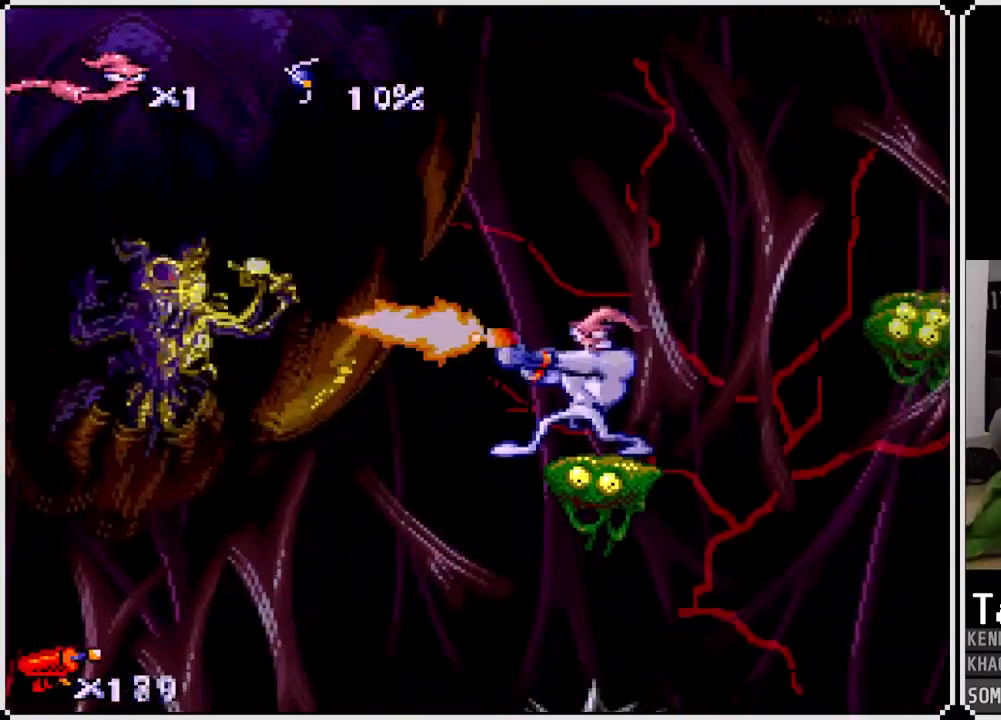
{"buttons": ["SQUARE"], "left_stick": "center", "right_stick": "center", "events": [[83, "SQUARE", "up"], [350, "SQUARE", "down"]]}
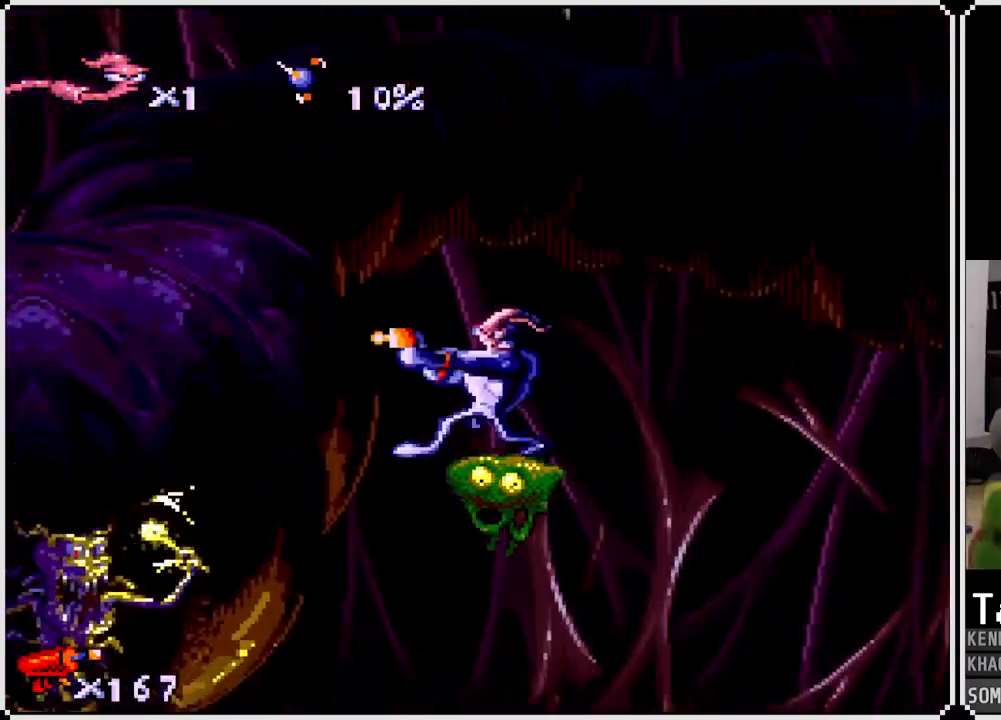
{"buttons": ["DPAD_DOWN"], "left_stick": "center", "right_stick": "center", "events": [[33, "SQUARE", "up"], [417, "DPAD_DOWN", "down"]]}
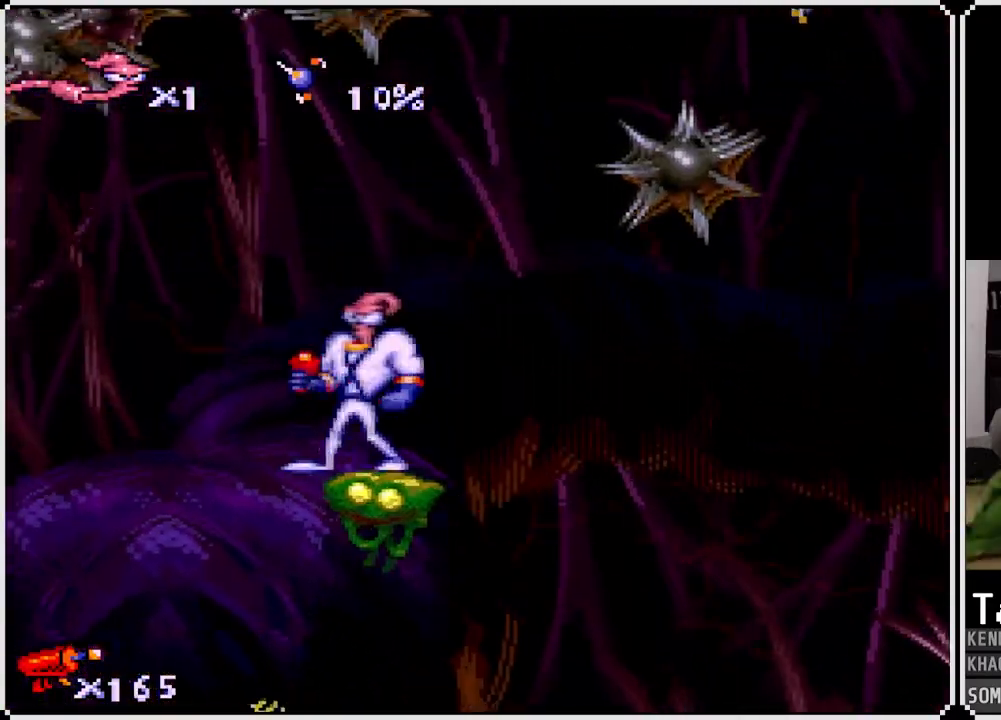
{"buttons": [], "left_stick": "center", "right_stick": "center", "events": [[33, "SQUARE", "down"], [367, "SQUARE", "up"], [417, "DPAD_DOWN", "up"]]}
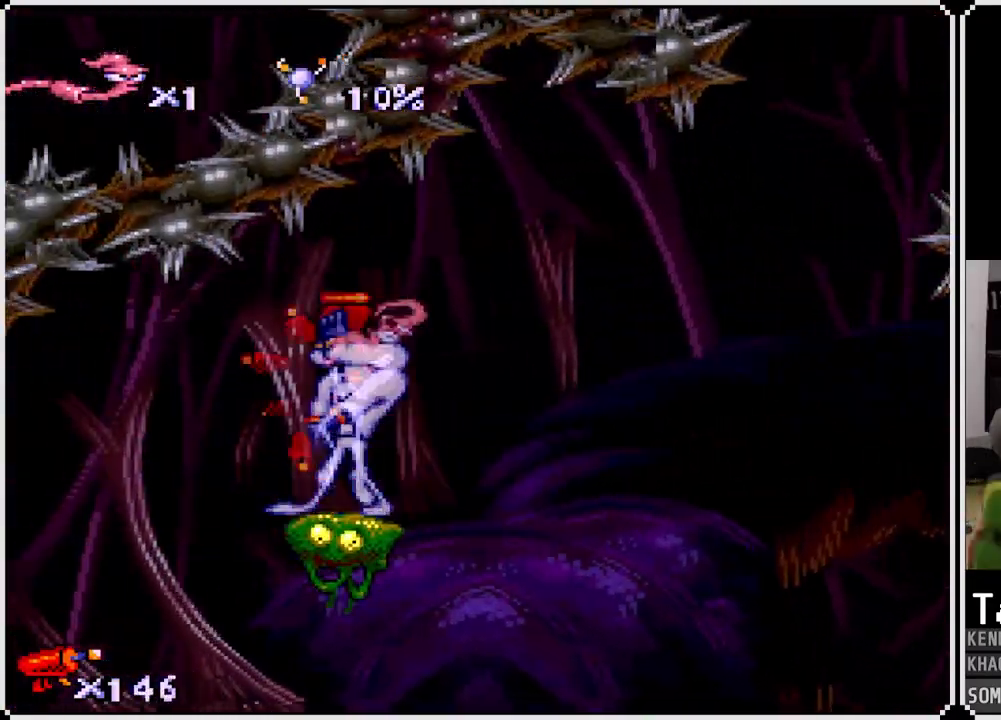
{"buttons": [], "left_stick": "center", "right_stick": "center", "events": [[383, "DPAD_RIGHT", "down"], [483, "DPAD_RIGHT", "up"]]}
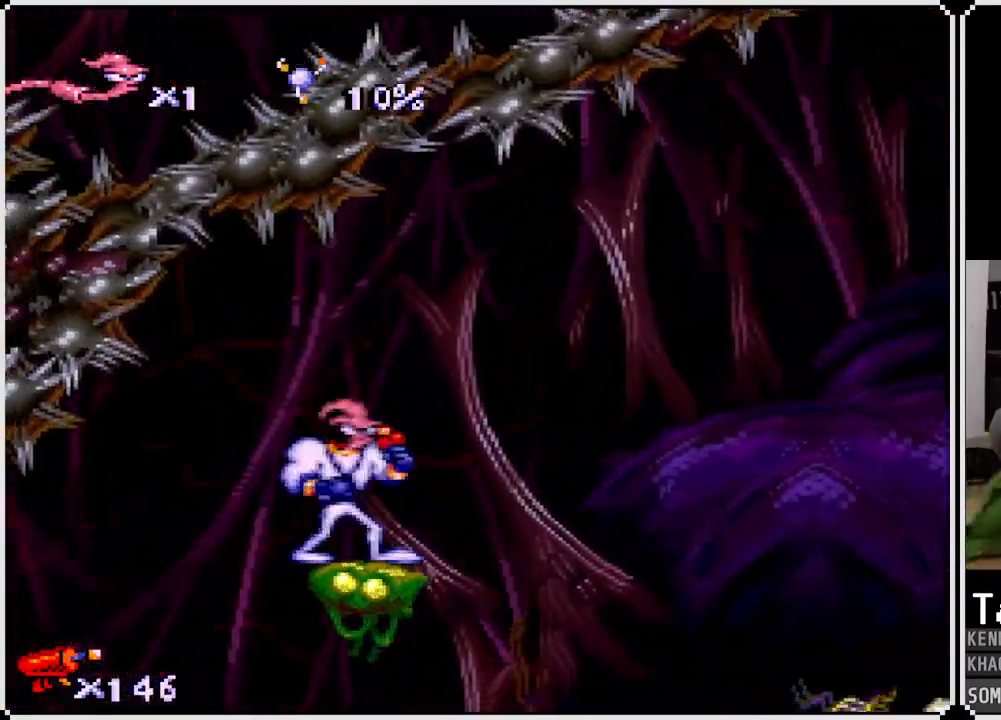
{"buttons": [], "left_stick": "center", "right_stick": "center", "events": [[200, "DPAD_RIGHT", "down"], [317, "DPAD_RIGHT", "up"]]}
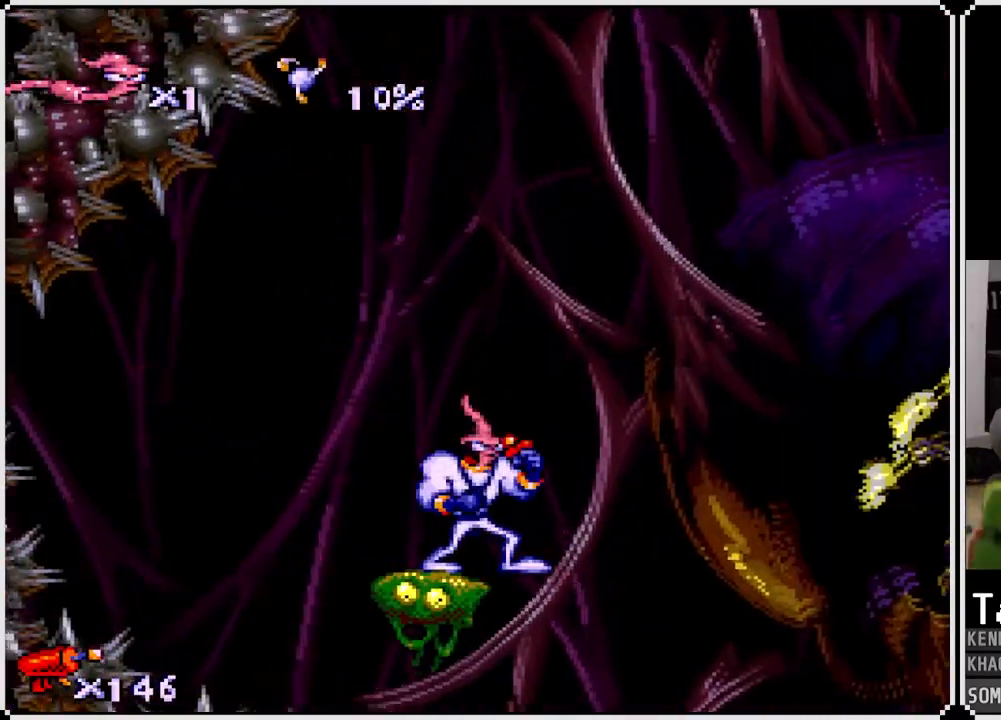
{"buttons": [], "left_stick": "center", "right_stick": "center", "events": [[83, "SQUARE", "down"], [300, "SQUARE", "up"]]}
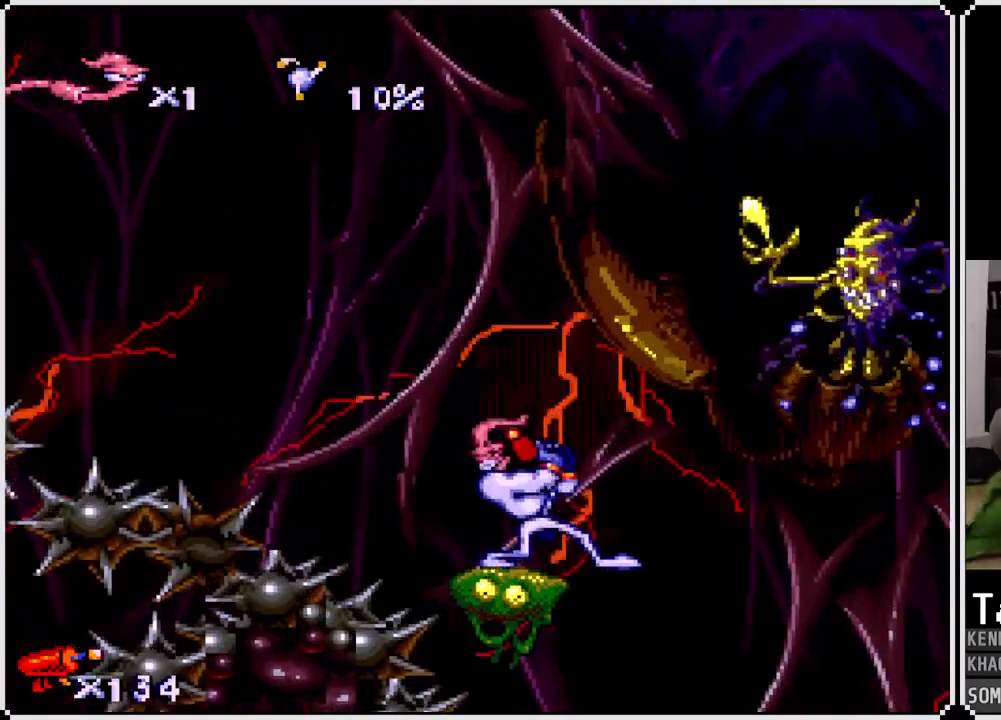
{"buttons": ["SQUARE", "DPAD_UP"], "left_stick": "center", "right_stick": "center", "events": [[317, "DPAD_UP", "down"], [383, "SQUARE", "down"]]}
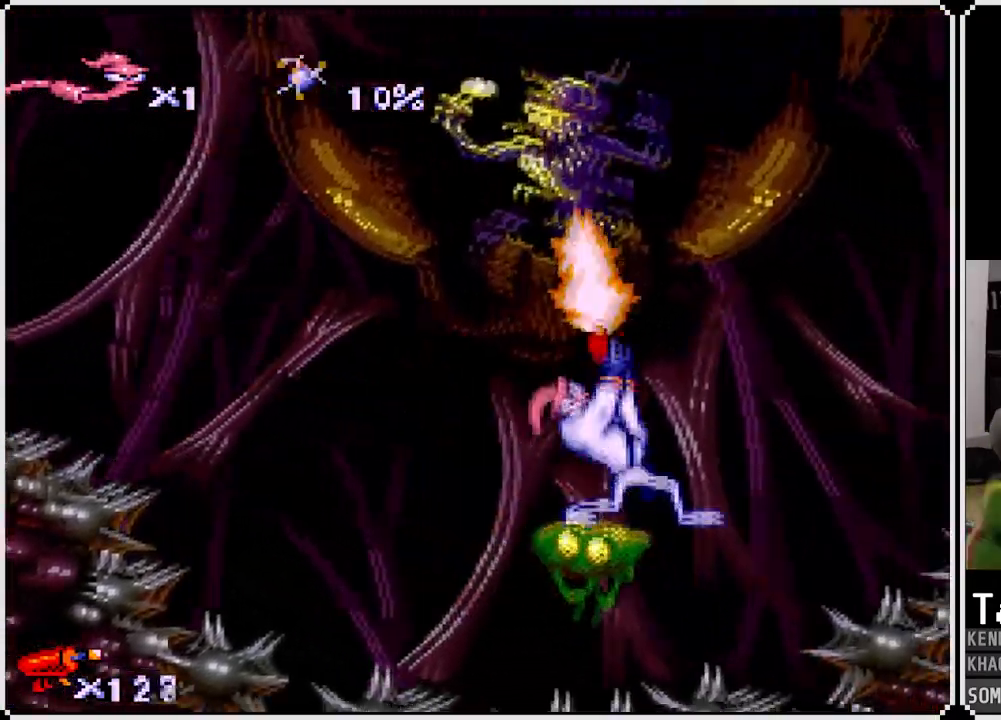
{"buttons": ["DPAD_LEFT"], "left_stick": "center", "right_stick": "center", "events": [[100, "SQUARE", "up"], [167, "DPAD_UP", "up"], [417, "DPAD_LEFT", "down"]]}
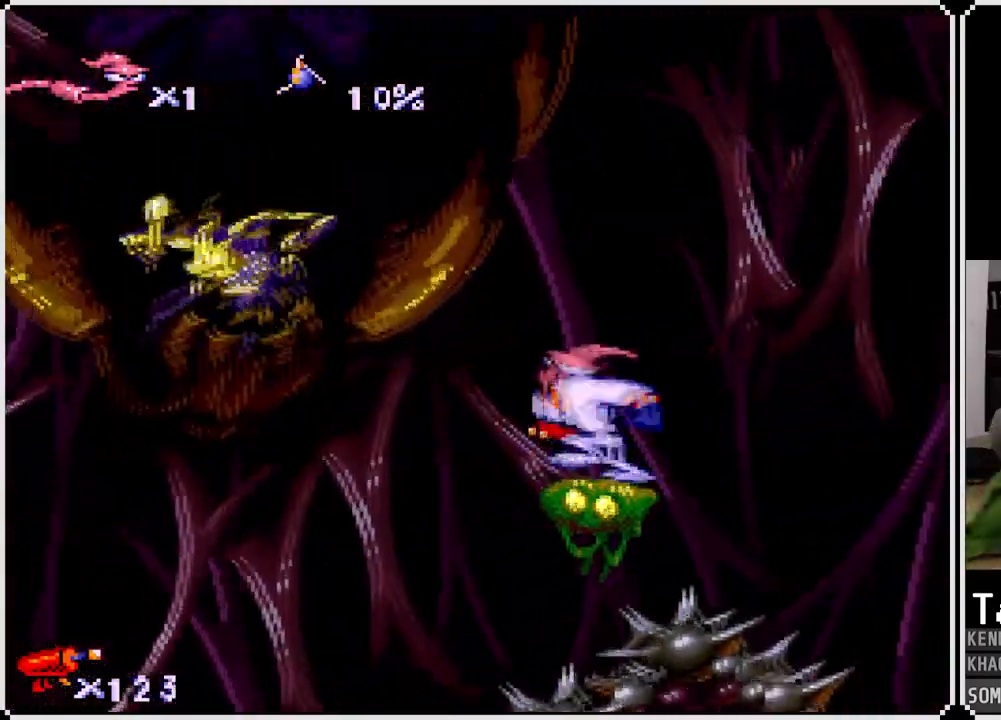
{"buttons": [], "left_stick": "center", "right_stick": "center", "events": [[33, "DPAD_LEFT", "up"], [33, "SQUARE", "down"], [200, "SQUARE", "up"], [300, "SQUARE", "down"], [450, "SQUARE", "up"]]}
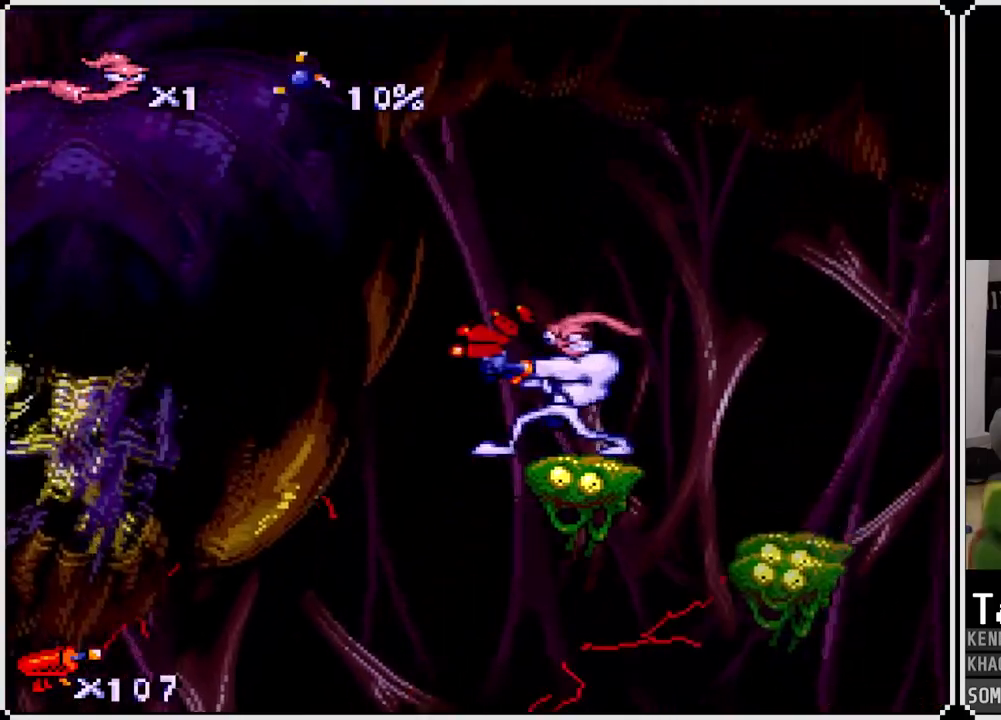
{"buttons": [], "left_stick": "center", "right_stick": "center", "events": [[17, "SQUARE", "down"], [183, "SQUARE", "up"]]}
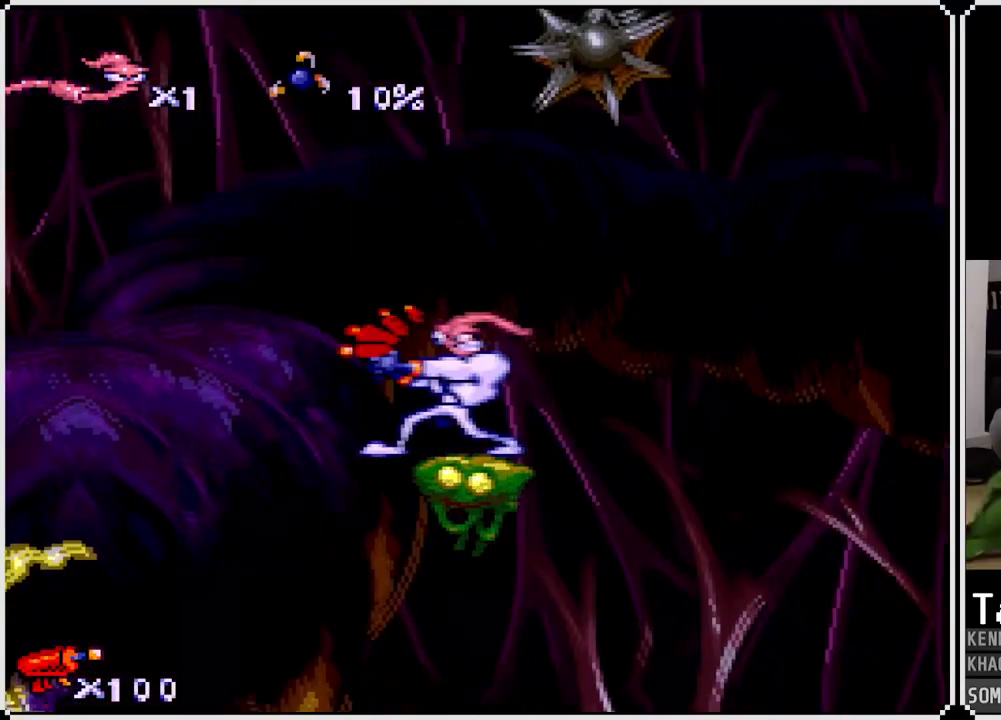
{"buttons": ["SQUARE", "DPAD_DOWN"], "left_stick": "center", "right_stick": "center", "events": [[283, "DPAD_DOWN", "down"], [317, "SQUARE", "down"]]}
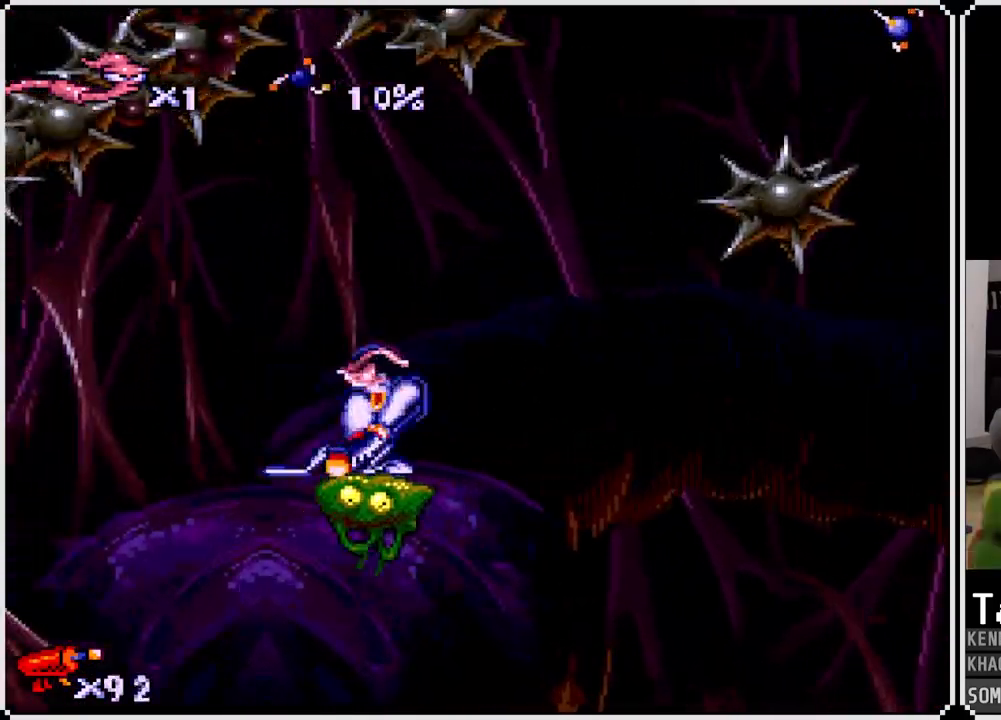
{"buttons": ["SQUARE", "DPAD_DOWN"], "left_stick": "center", "right_stick": "center", "events": []}
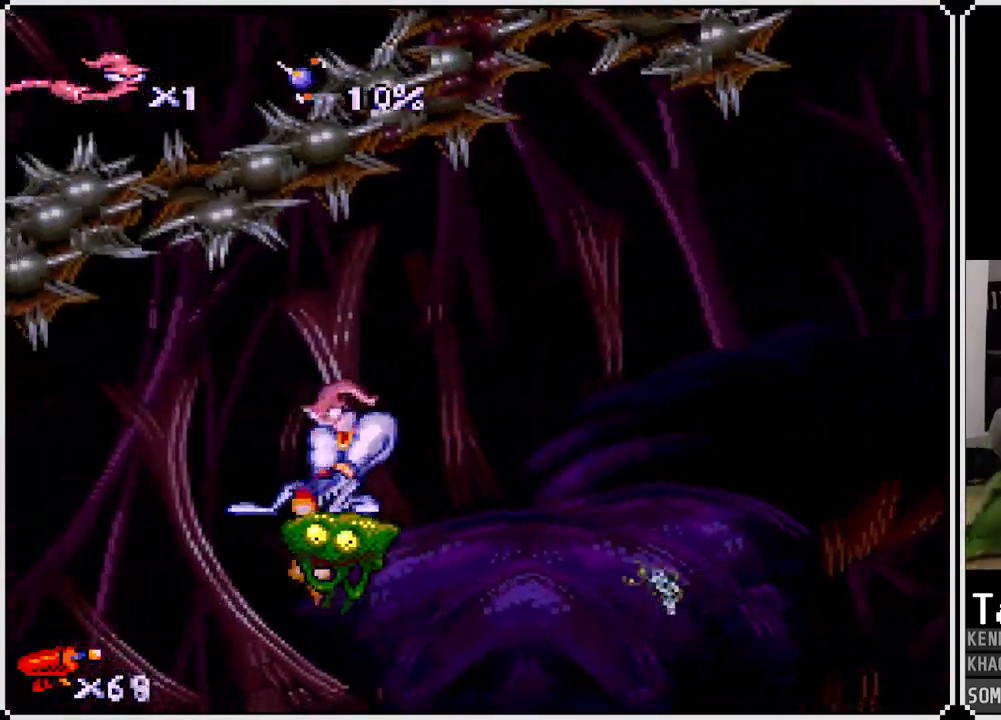
{"buttons": ["SQUARE", "DPAD_RIGHT"], "left_stick": "center", "right_stick": "center", "events": [[117, "SQUARE", "up"], [150, "DPAD_DOWN", "up"], [417, "DPAD_RIGHT", "down"], [467, "SQUARE", "down"]]}
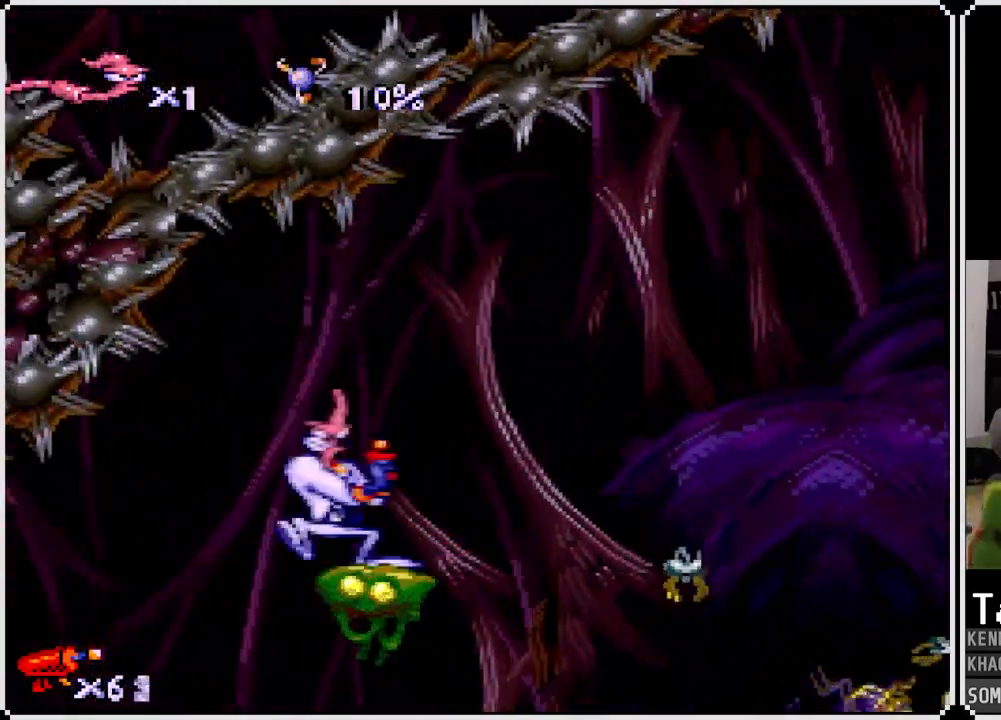
{"buttons": ["SQUARE"], "left_stick": "center", "right_stick": "center", "events": [[33, "DPAD_RIGHT", "up"], [250, "SQUARE", "up"], [367, "SQUARE", "down"]]}
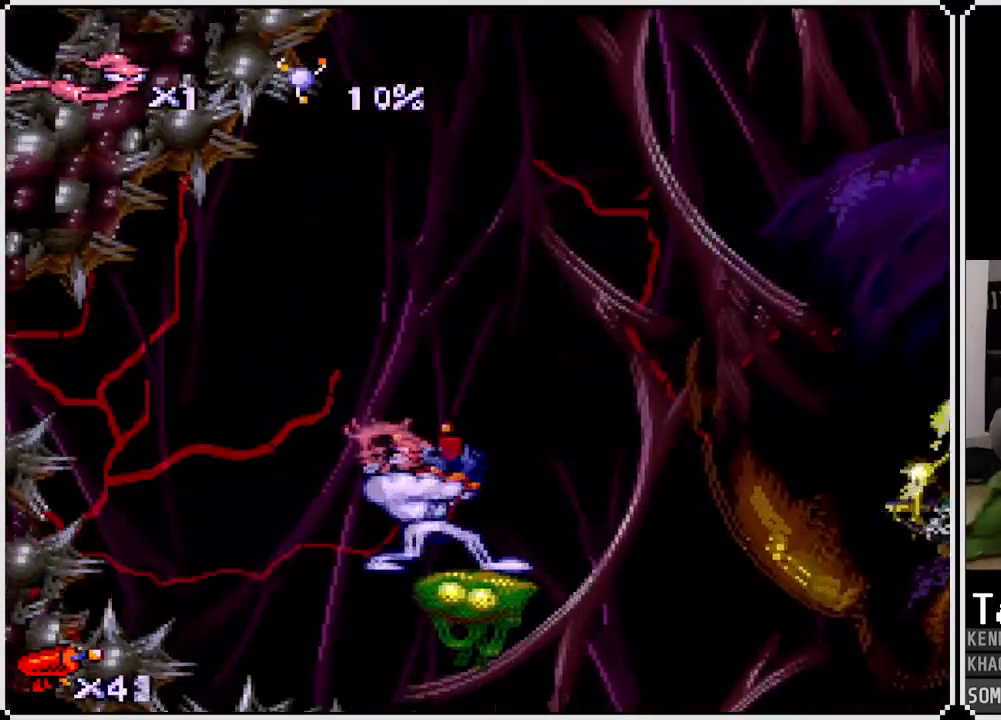
{"buttons": [], "left_stick": "center", "right_stick": "center", "events": [[250, "DPAD_RIGHT", "down"], [317, "DPAD_RIGHT", "up"], [500, "SQUARE", "up"]]}
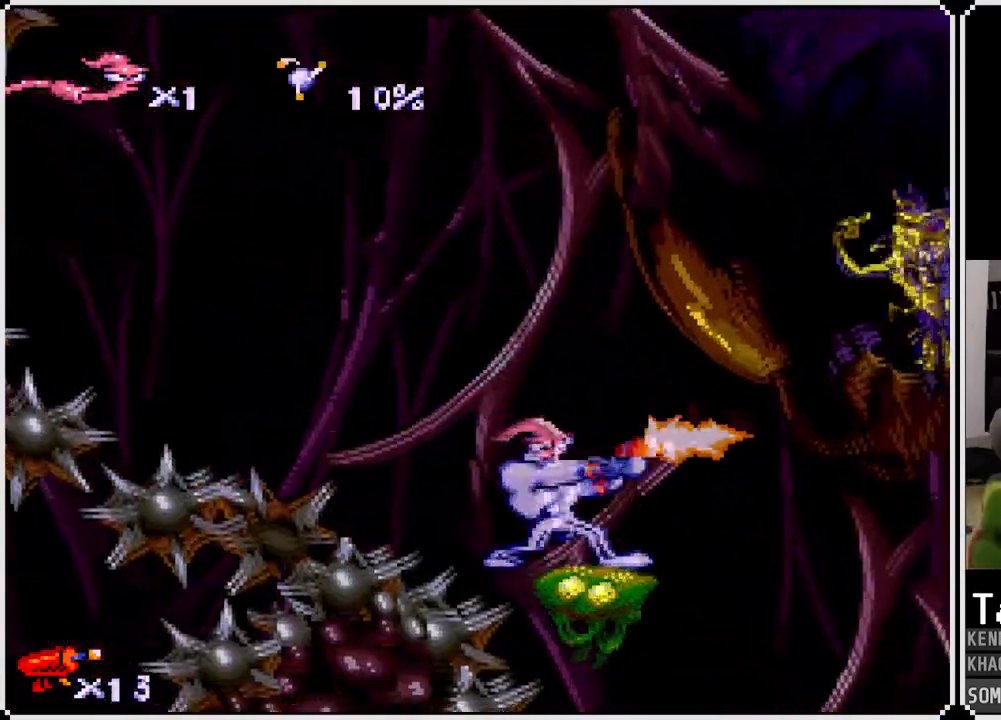
{"buttons": ["SQUARE", "DPAD_UP"], "left_stick": "center", "right_stick": "center", "events": [[283, "DPAD_UP", "down"], [383, "SQUARE", "down"]]}
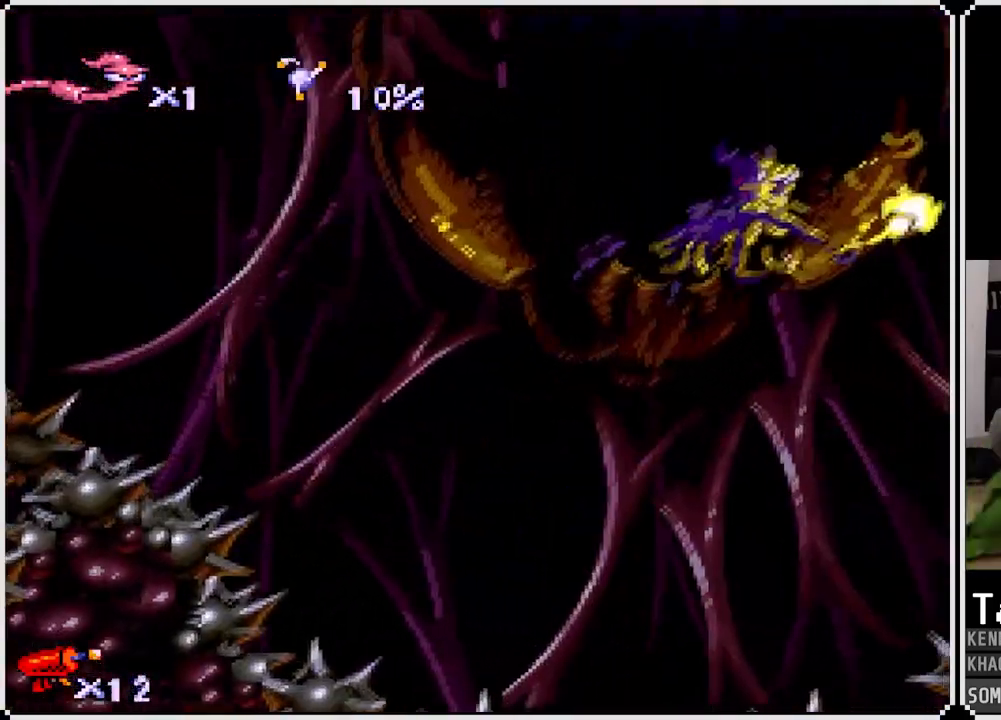
{"buttons": [], "left_stick": "center", "right_stick": "center", "events": [[267, "DPAD_UP", "up"], [267, "SQUARE", "up"]]}